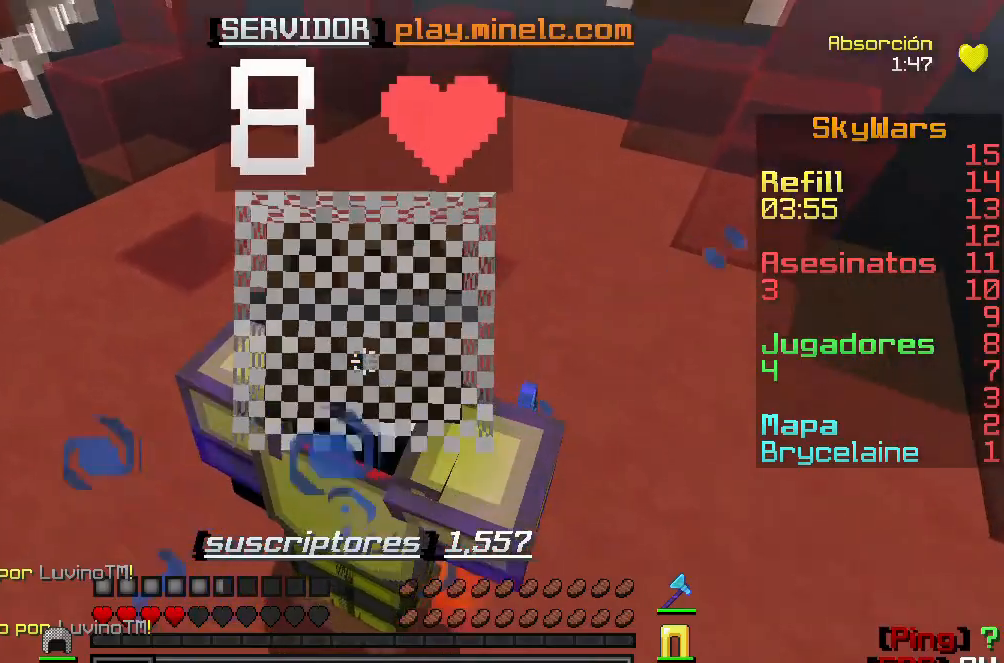
Gameplay with keyboard; each line is a JSON object with the keys held at the frame after it. "events" lists presses ("down") and releases ("up") of "a", "d", "s" and "w" between this image and that frame as [ms after this image, input, new state], when the widget could be followed in between. No other keys are recorded. Mouse input is not recorded.
{"keys": [], "events": []}
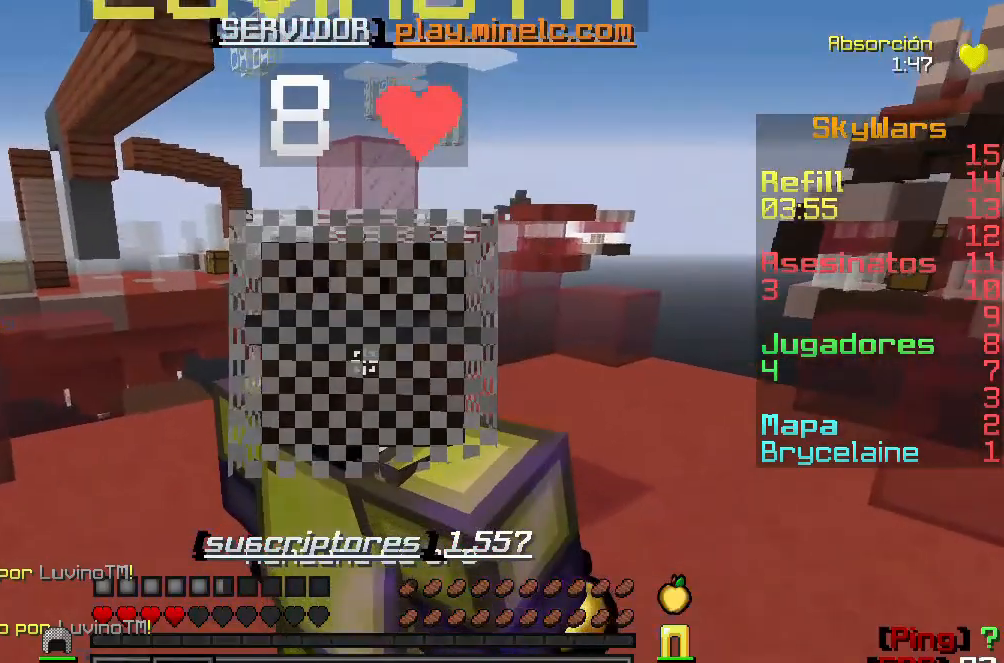
{"keys": ["w"], "events": [[67, "w", "down"]]}
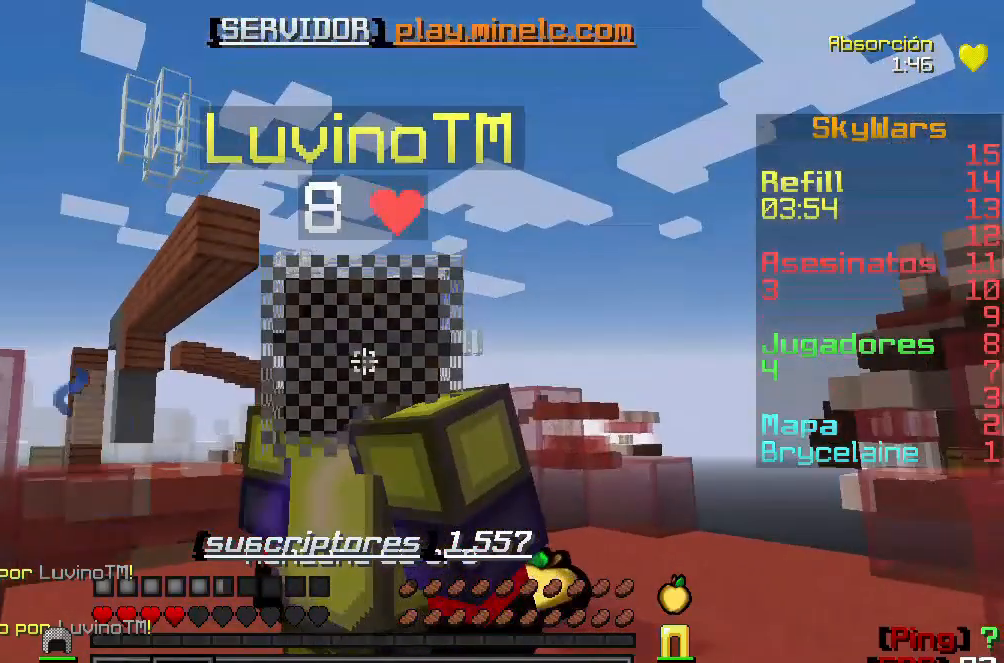
{"keys": ["w"], "events": []}
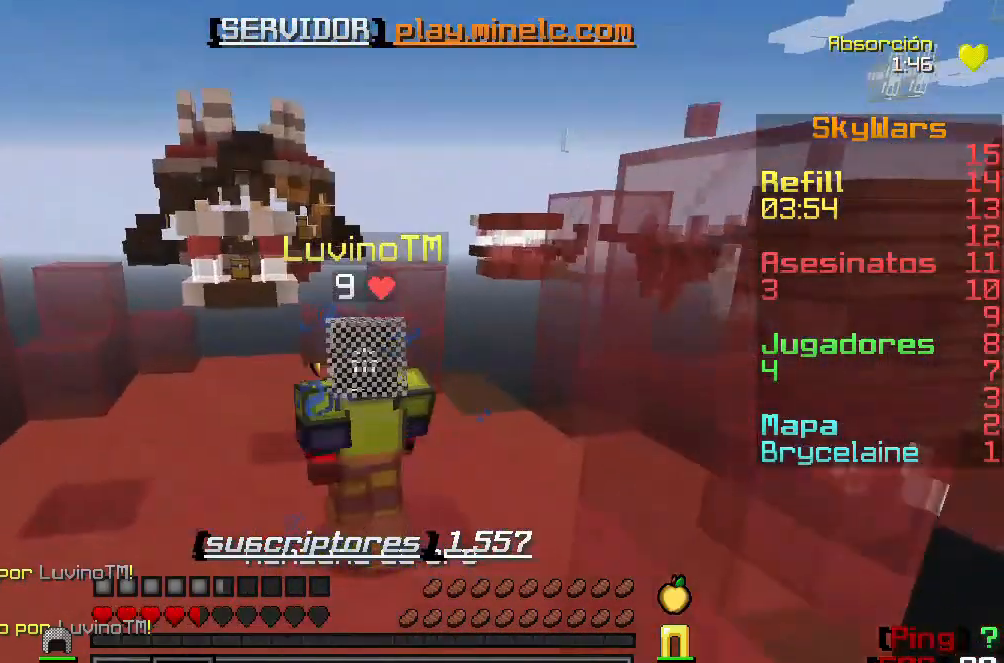
{"keys": ["a"], "events": [[100, "a", "down"], [200, "w", "up"]]}
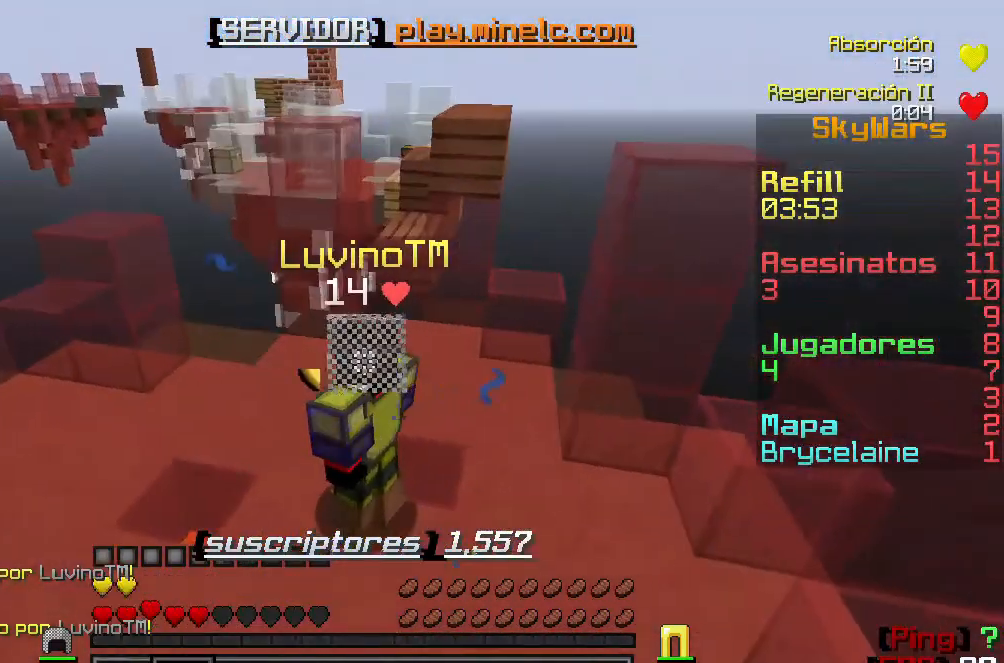
{"keys": [], "events": [[33, "a", "up"]]}
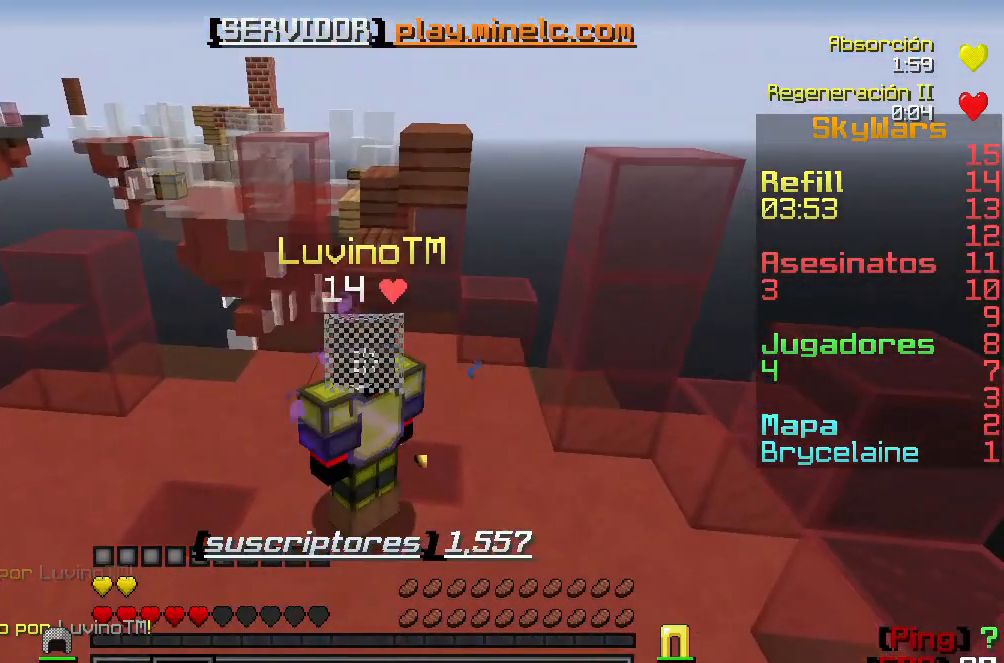
{"keys": [], "events": []}